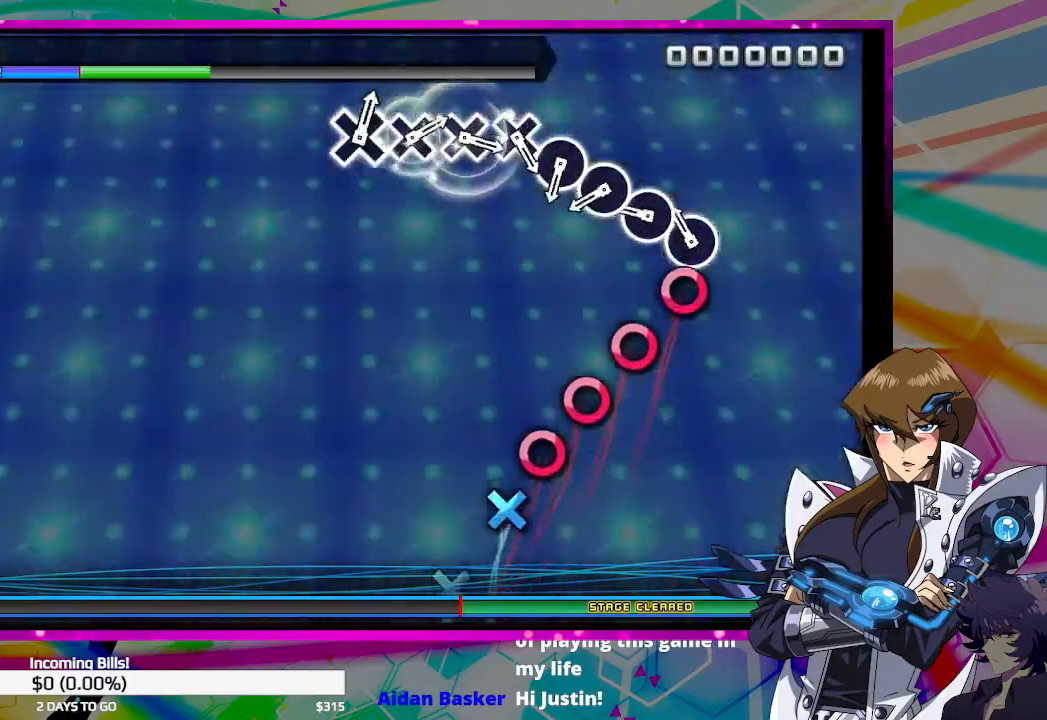
Gameplay with a controller (PlayStation layout); each line is a JSON object with the inputs held at the frame after it. "events" lists button and stick changes between this image and that frame as [ms after this image, input, new state], when the widget could be followed in between.
{"buttons": [], "left_stick": "center", "right_stick": "center", "events": [[167, "CIRCLE", "down"], [300, "CIRCLE", "up"], [367, "CIRCLE", "down"], [467, "CIRCLE", "up"]]}
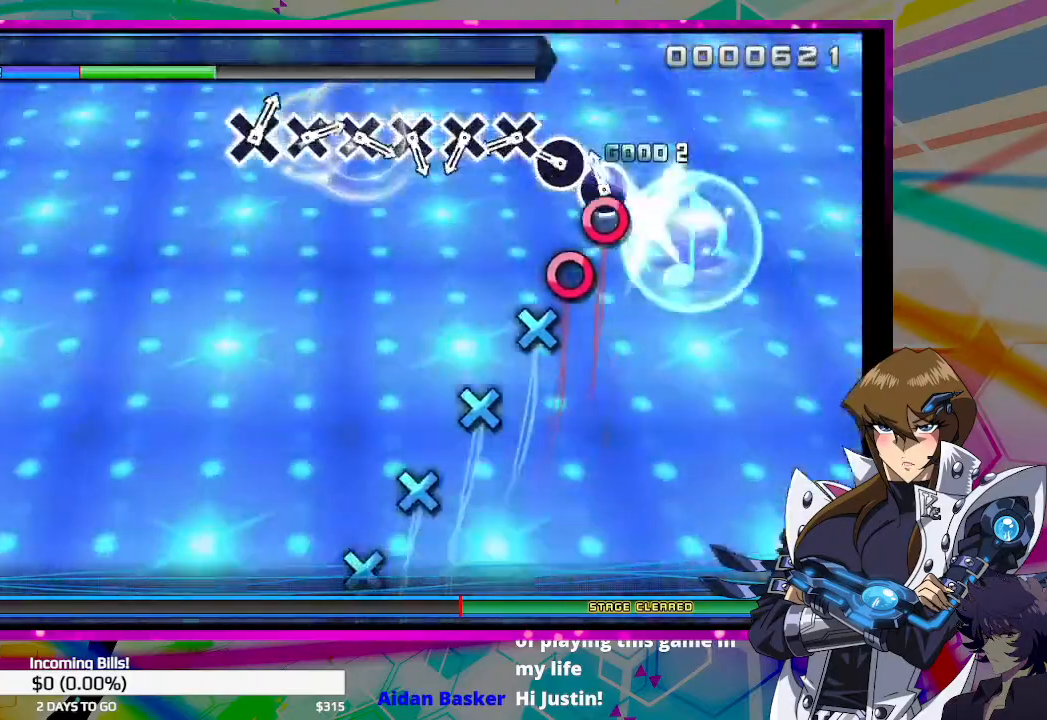
{"buttons": [], "left_stick": "center", "right_stick": "center", "events": [[67, "CIRCLE", "down"], [200, "CIRCLE", "up"], [267, "CIRCLE", "down"], [367, "CIRCLE", "up"]]}
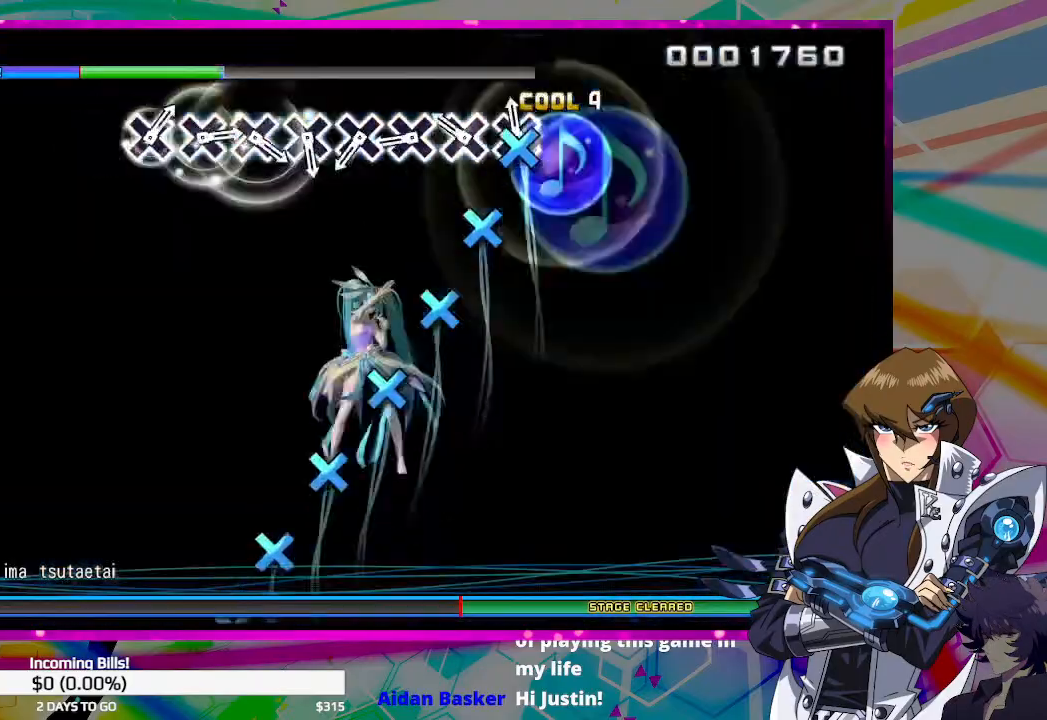
{"buttons": ["CROSS"], "left_stick": "center", "right_stick": "center", "events": [[33, "CROSS", "down"], [133, "CROSS", "up"], [267, "CROSS", "down"], [367, "CROSS", "up"], [467, "CROSS", "down"]]}
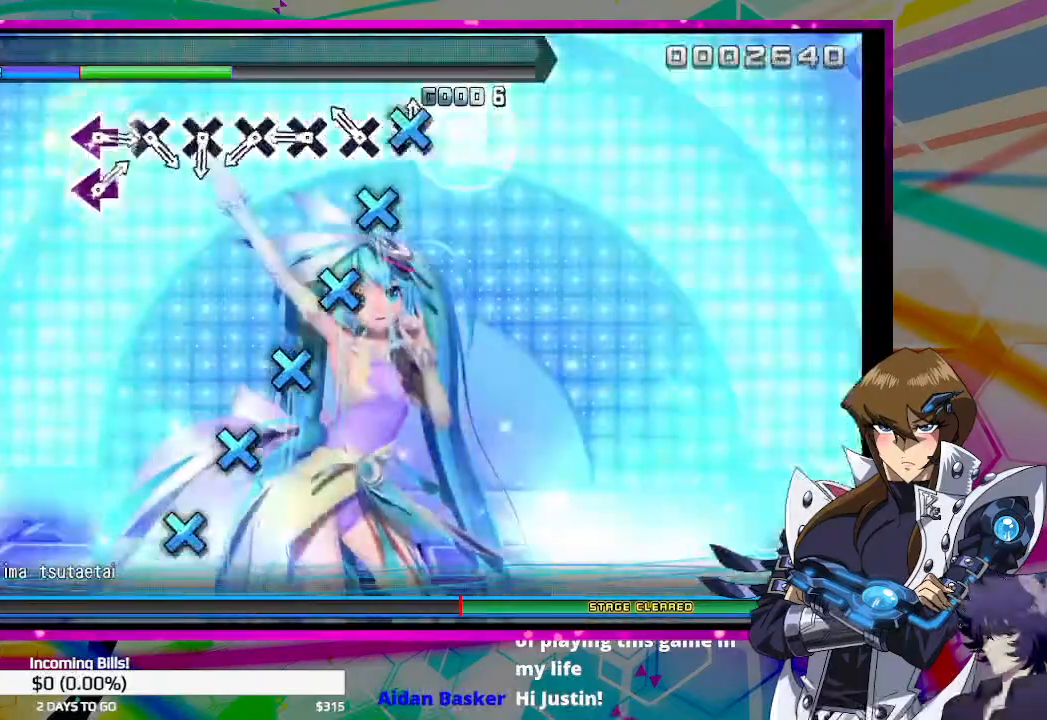
{"buttons": ["CROSS"], "left_stick": "center", "right_stick": "center", "events": [[67, "CROSS", "up"], [200, "CROSS", "down"], [267, "CROSS", "up"], [433, "CROSS", "down"]]}
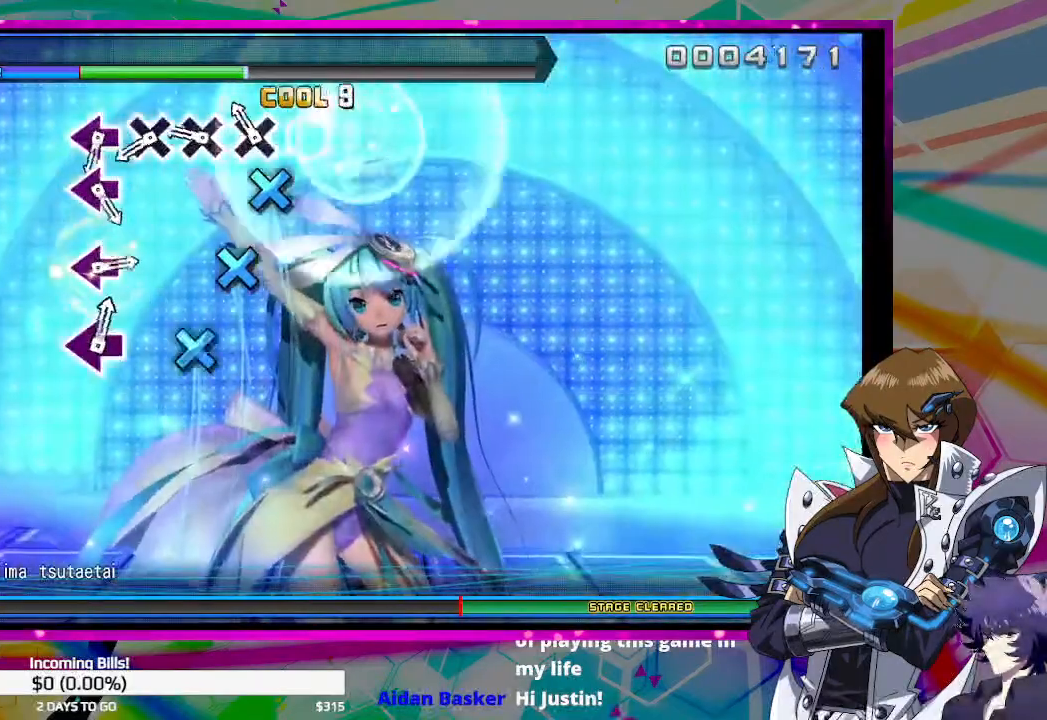
{"buttons": [], "left_stick": "center", "right_stick": "center", "events": [[33, "CROSS", "up"], [133, "CROSS", "down"], [233, "CROSS", "up"], [367, "CROSS", "down"], [467, "CROSS", "up"]]}
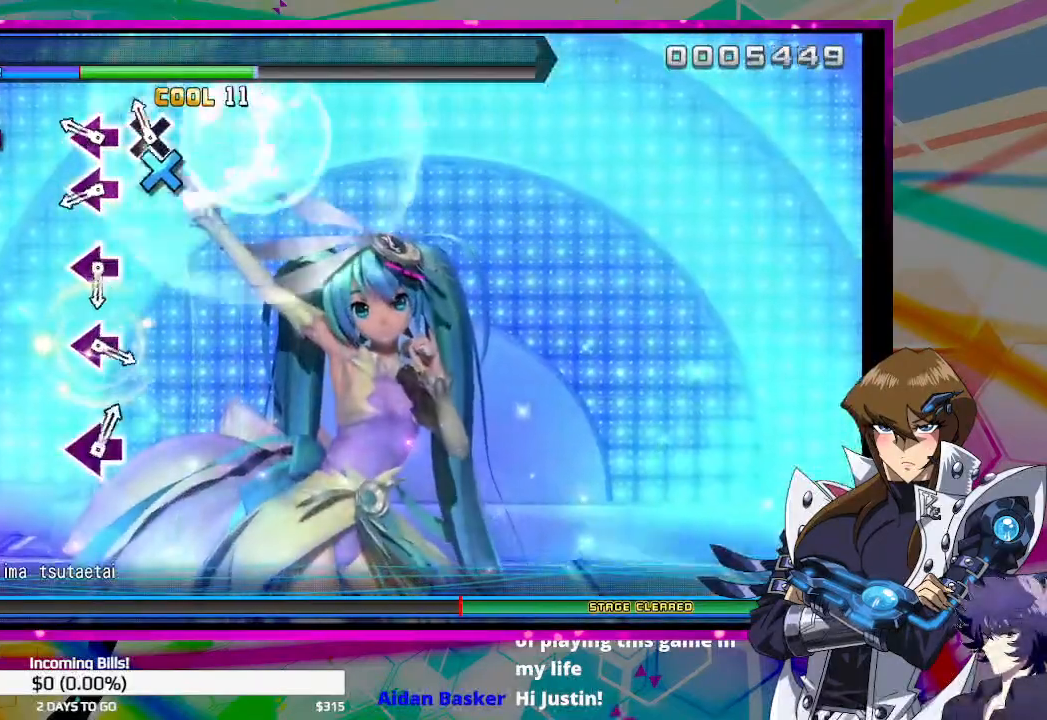
{"buttons": [], "left_stick": "center", "right_stick": "center", "events": [[100, "CROSS", "down"], [200, "CROSS", "up"], [300, "SQUARE", "down"], [433, "SQUARE", "up"]]}
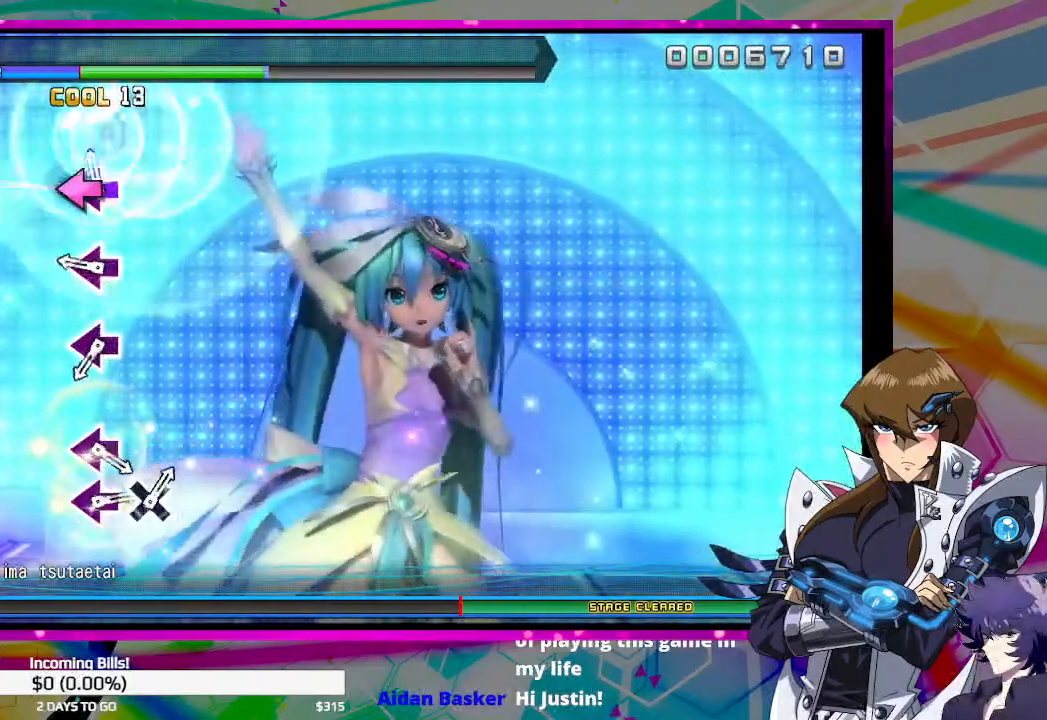
{"buttons": [], "left_stick": "center", "right_stick": "center", "events": [[33, "SQUARE", "down"], [100, "SQUARE", "up"], [333, "SQUARE", "down"], [433, "SQUARE", "up"]]}
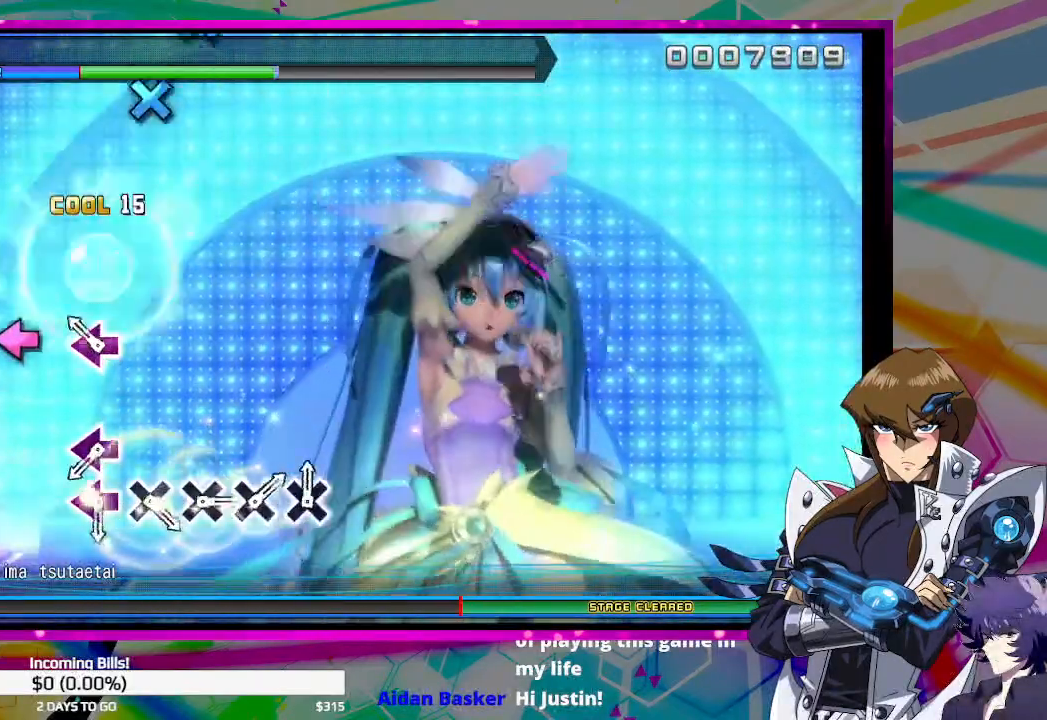
{"buttons": [], "left_stick": "center", "right_stick": "center", "events": [[200, "SQUARE", "down"], [300, "SQUARE", "up"]]}
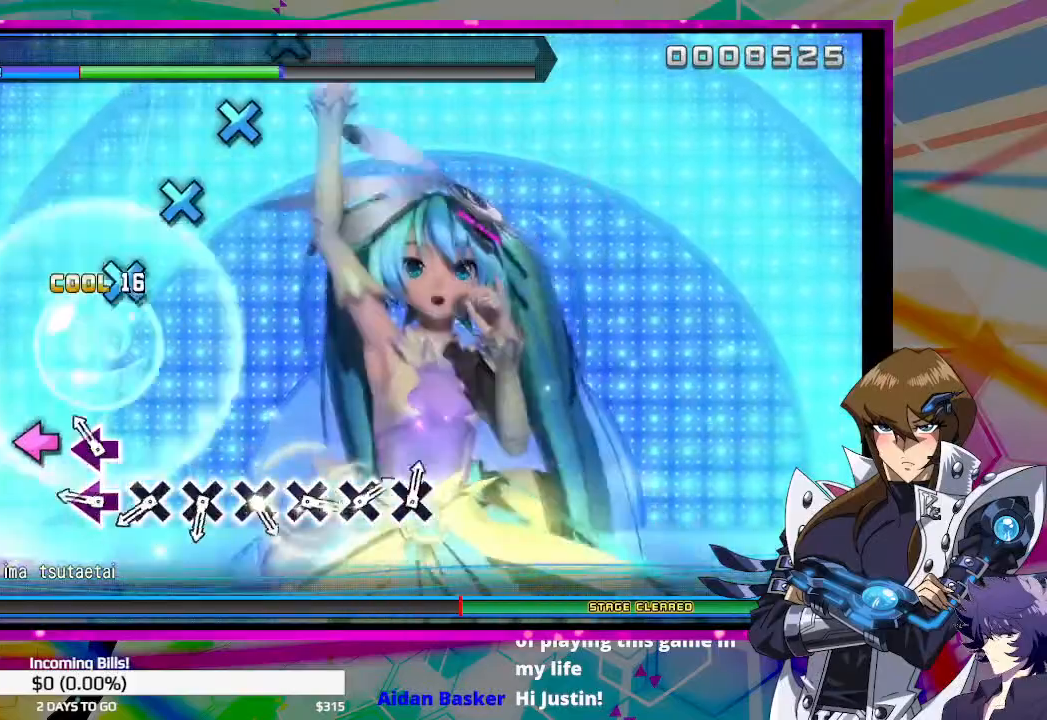
{"buttons": [], "left_stick": "center", "right_stick": "center", "events": [[133, "SQUARE", "down"], [233, "SQUARE", "up"], [333, "SQUARE", "down"], [433, "SQUARE", "up"]]}
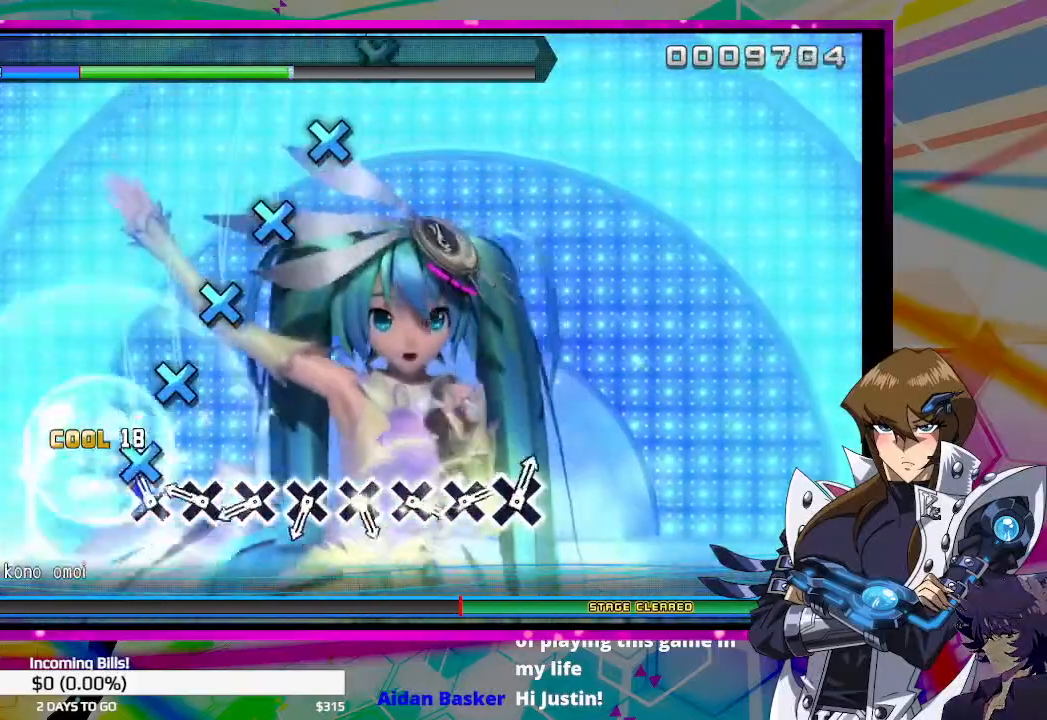
{"buttons": [], "left_stick": "center", "right_stick": "center", "events": [[100, "CROSS", "down"], [200, "CROSS", "up"], [300, "CROSS", "down"], [400, "CROSS", "up"]]}
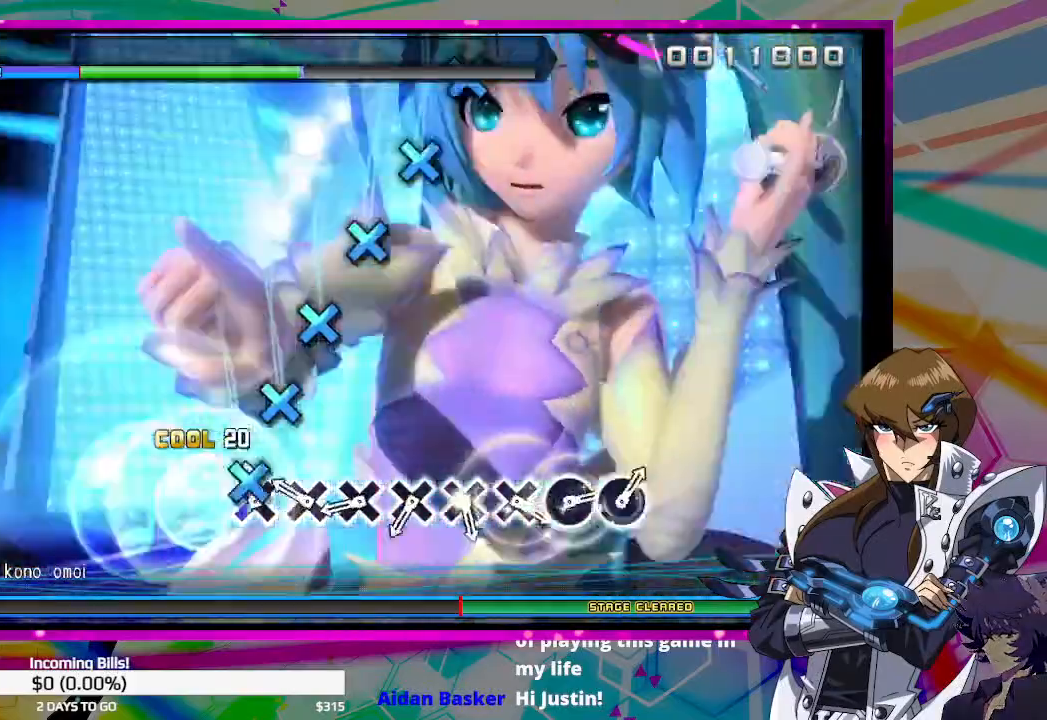
{"buttons": ["CROSS"], "left_stick": "center", "right_stick": "center", "events": [[33, "CROSS", "down"], [133, "CROSS", "up"], [267, "CROSS", "down"], [367, "CROSS", "up"], [500, "CROSS", "down"]]}
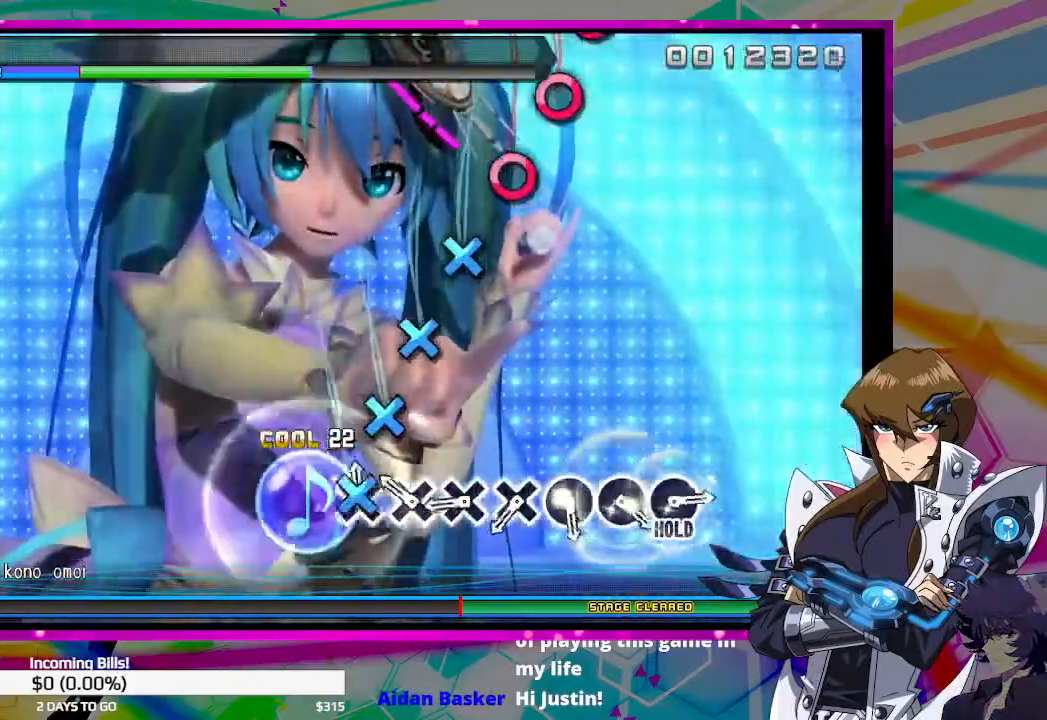
{"buttons": ["CROSS"], "left_stick": "center", "right_stick": "center", "events": [[67, "CROSS", "up"], [233, "CROSS", "down"], [333, "CROSS", "up"], [467, "CROSS", "down"]]}
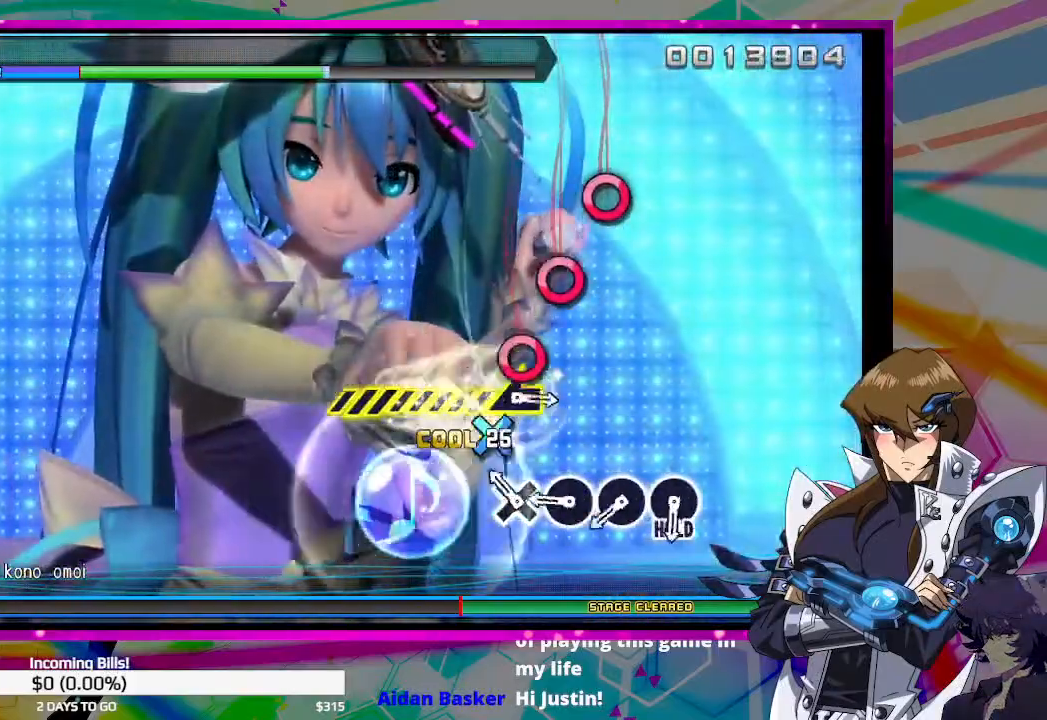
{"buttons": [], "left_stick": "center", "right_stick": "center", "events": [[67, "CROSS", "up"], [167, "CROSS", "down"], [233, "CROSS", "up"], [367, "CIRCLE", "down"], [500, "CIRCLE", "up"]]}
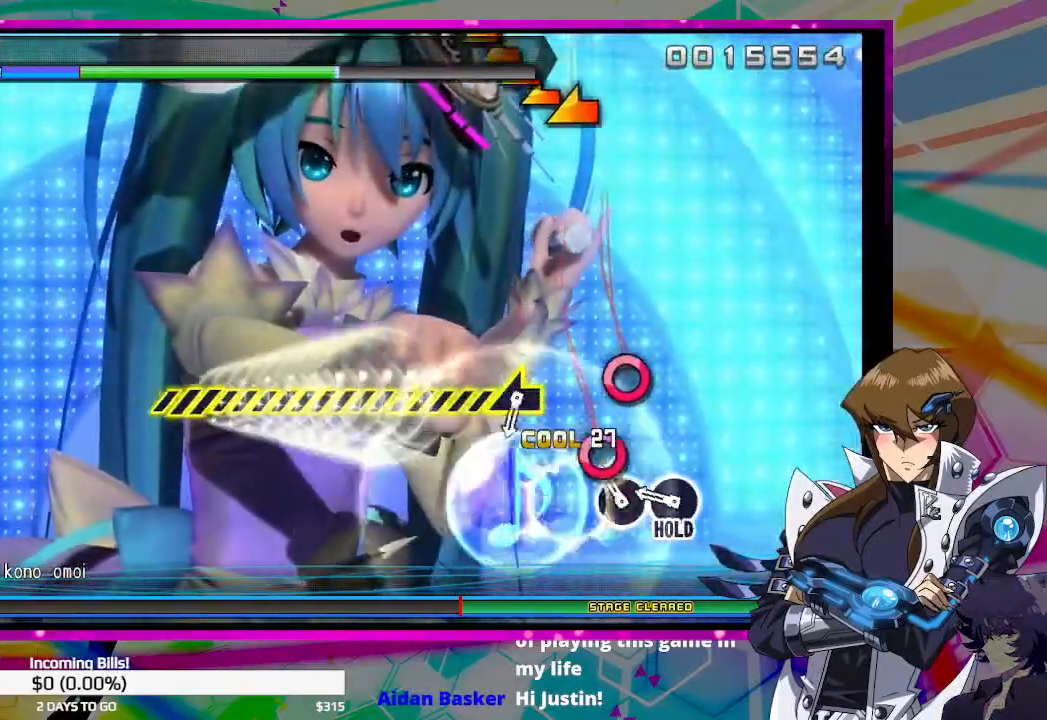
{"buttons": ["CIRCLE"], "left_stick": "center", "right_stick": "center", "events": [[100, "CIRCLE", "down"], [200, "CIRCLE", "up"], [333, "CIRCLE", "down"]]}
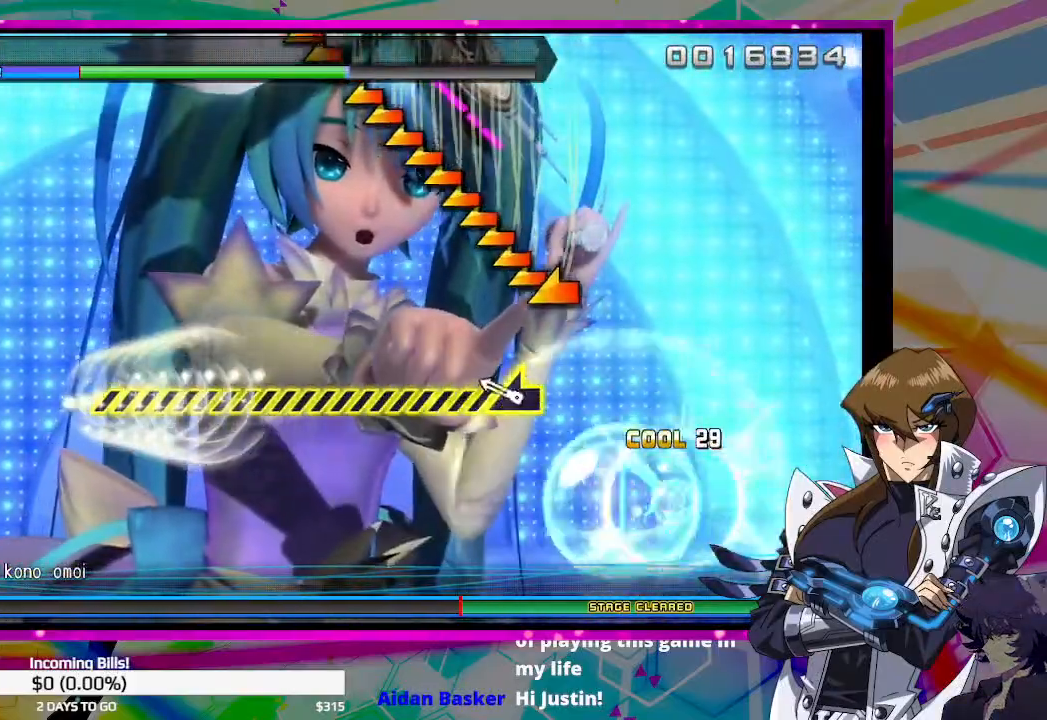
{"buttons": ["CIRCLE"], "left_stick": "left", "right_stick": "center", "events": [[300, "left_stick", "left"]]}
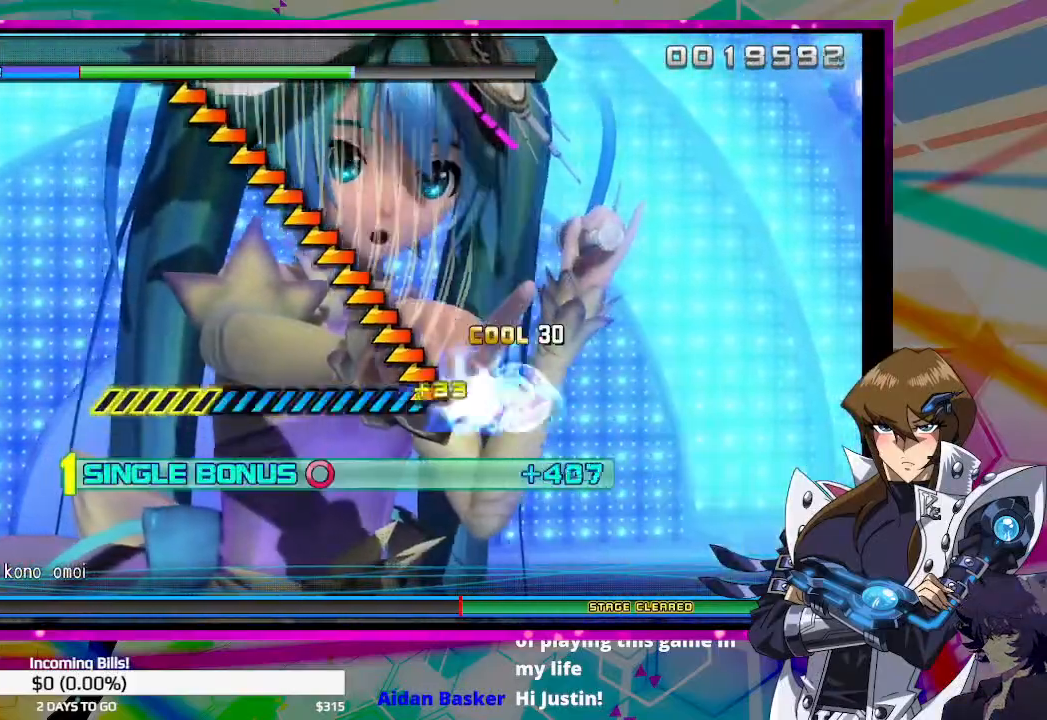
{"buttons": ["CIRCLE"], "left_stick": "left", "right_stick": "center", "events": []}
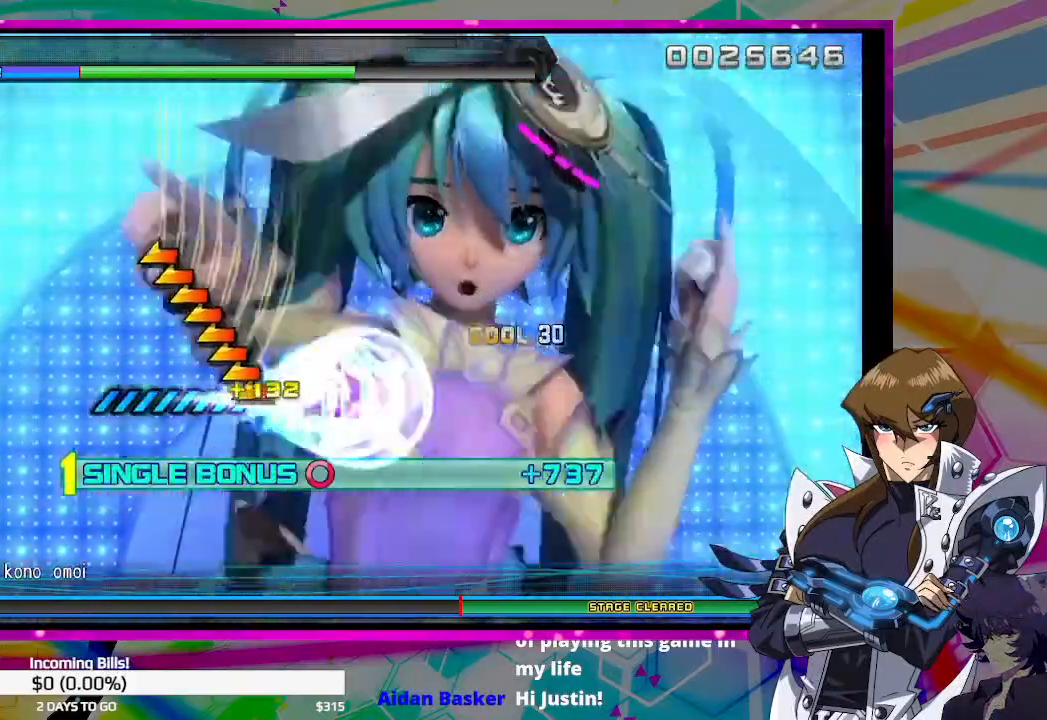
{"buttons": ["CIRCLE"], "left_stick": "left", "right_stick": "center", "events": []}
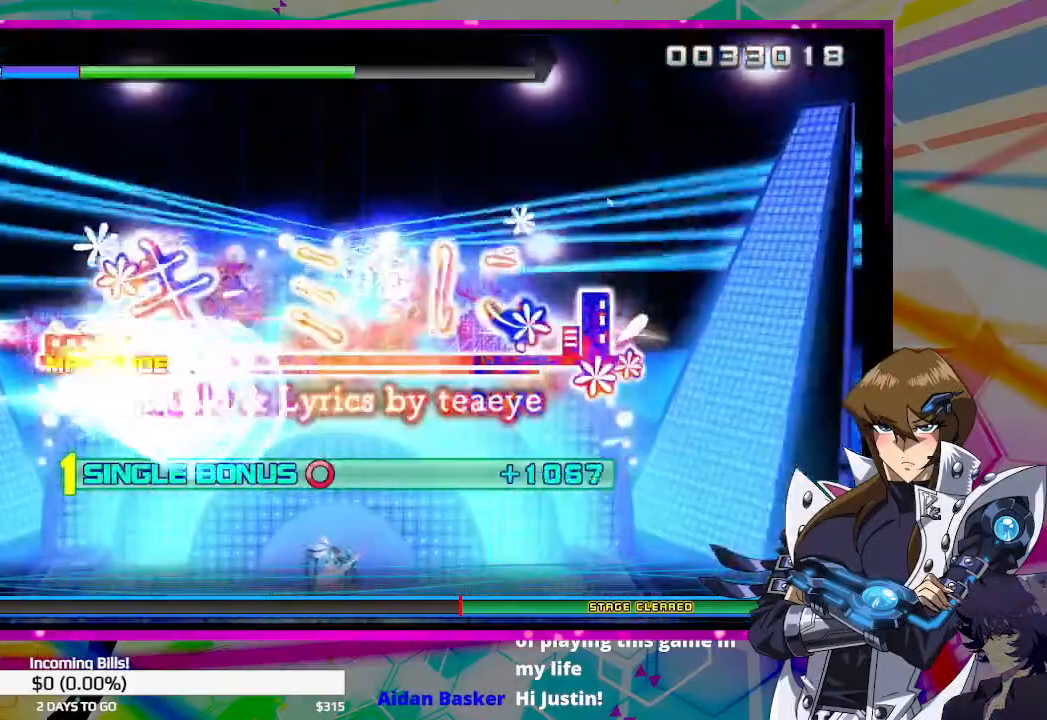
{"buttons": ["CIRCLE"], "left_stick": "center", "right_stick": "center", "events": [[200, "left_stick", "center"]]}
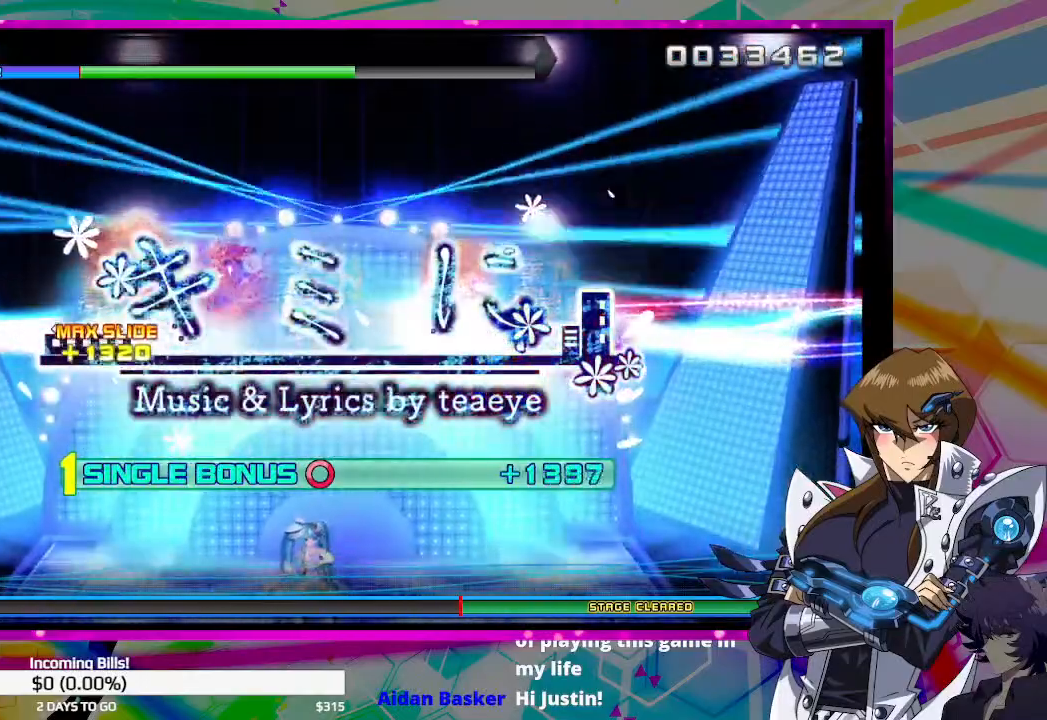
{"buttons": ["CIRCLE"], "left_stick": "center", "right_stick": "center", "events": []}
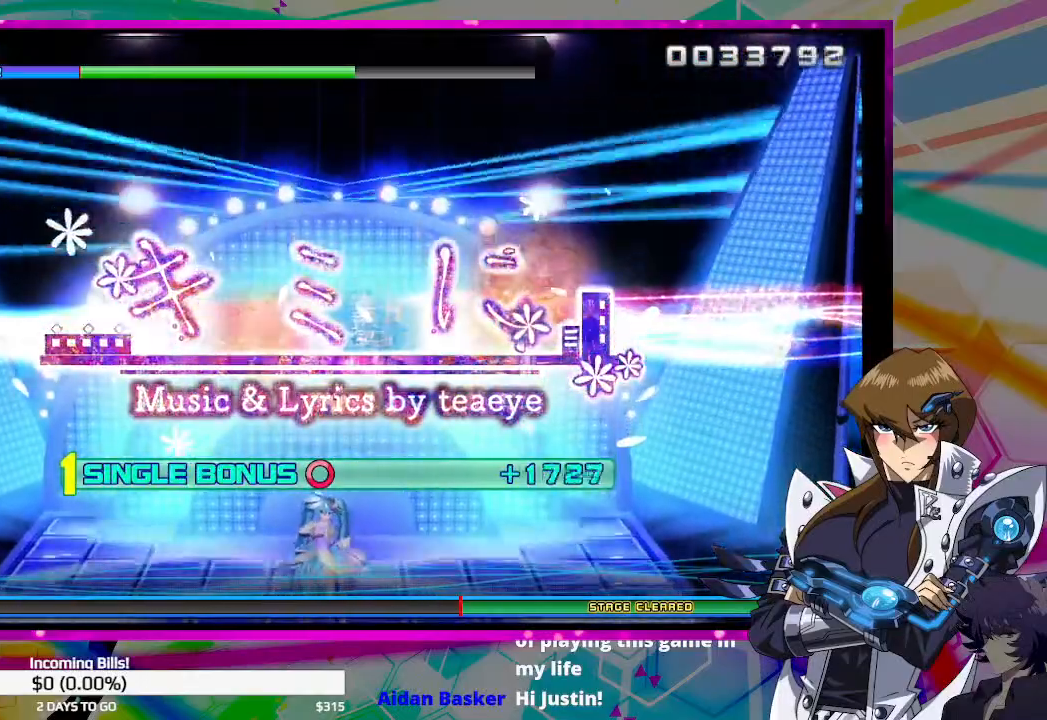
{"buttons": ["CIRCLE"], "left_stick": "center", "right_stick": "center", "events": []}
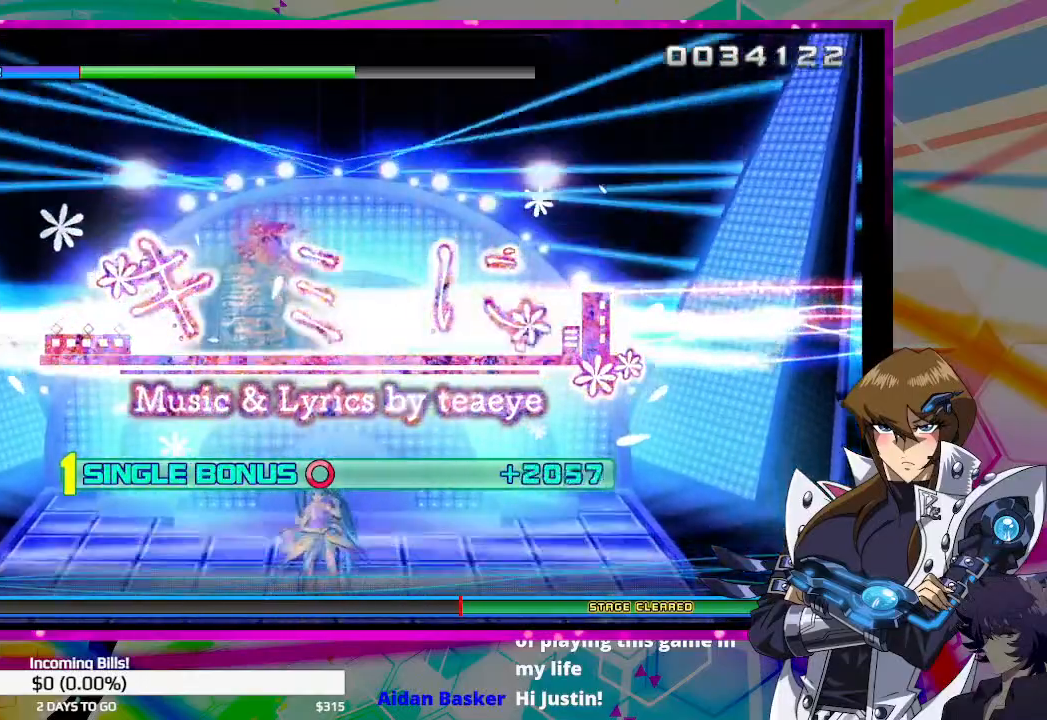
{"buttons": ["CIRCLE"], "left_stick": "center", "right_stick": "center", "events": []}
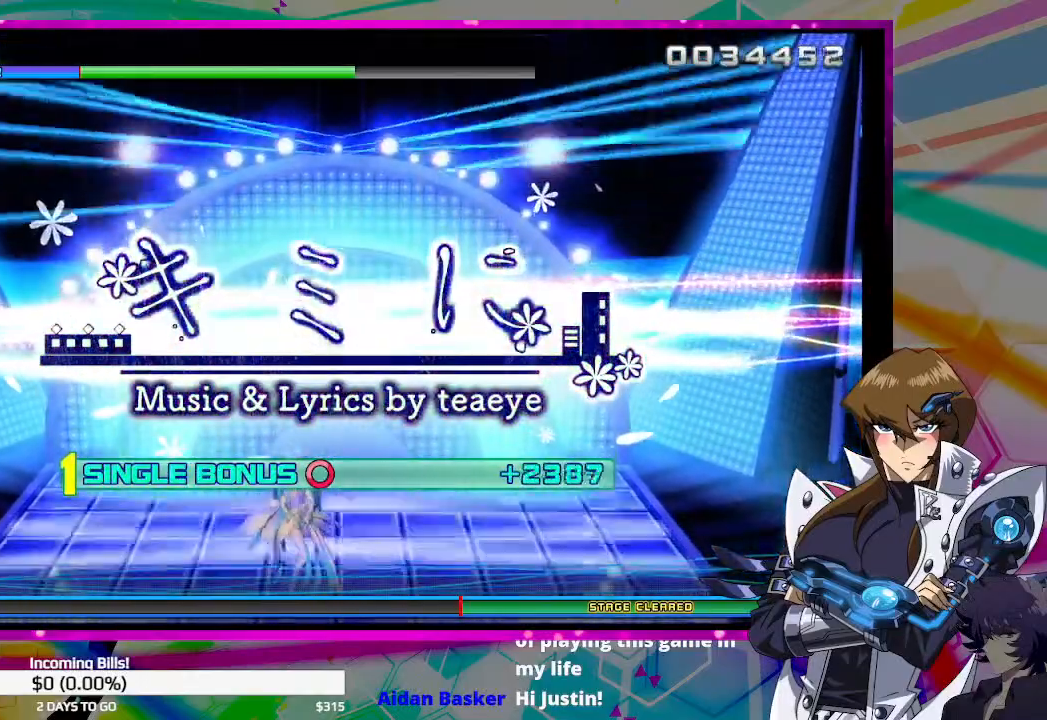
{"buttons": ["CIRCLE"], "left_stick": "center", "right_stick": "center", "events": []}
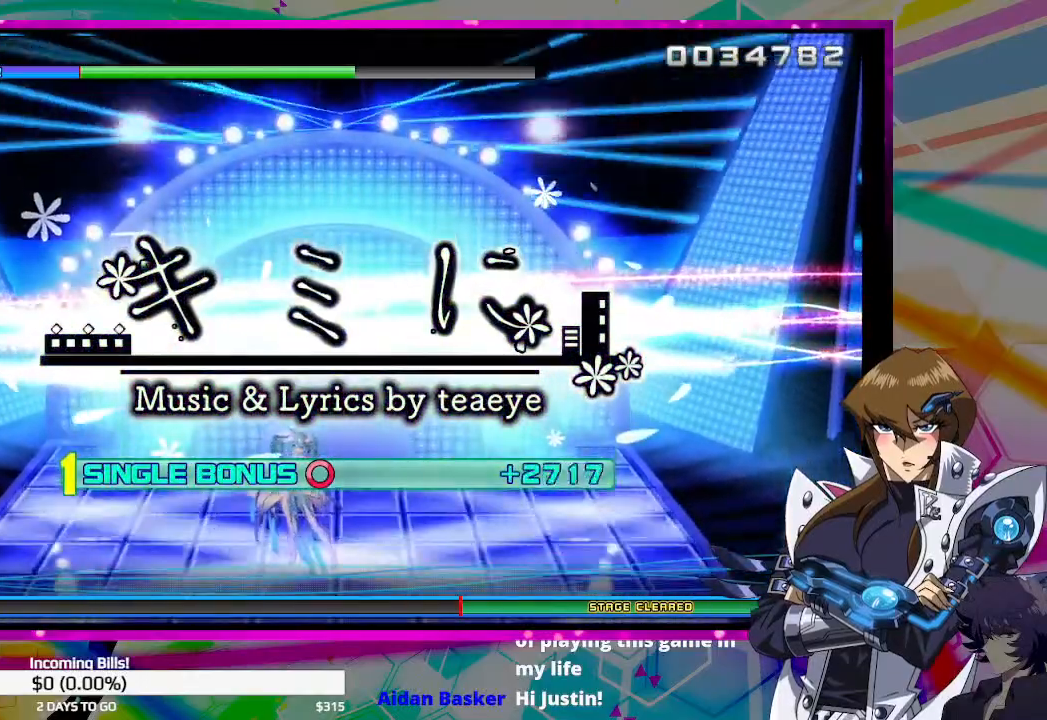
{"buttons": ["CIRCLE"], "left_stick": "center", "right_stick": "center", "events": []}
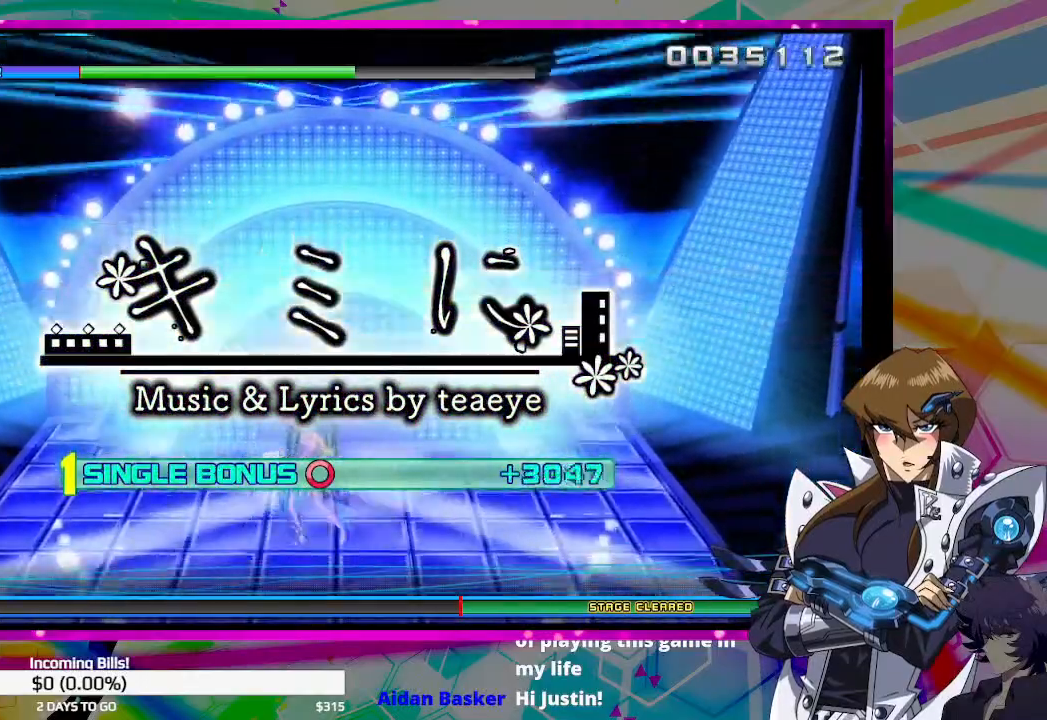
{"buttons": ["CIRCLE"], "left_stick": "center", "right_stick": "center", "events": []}
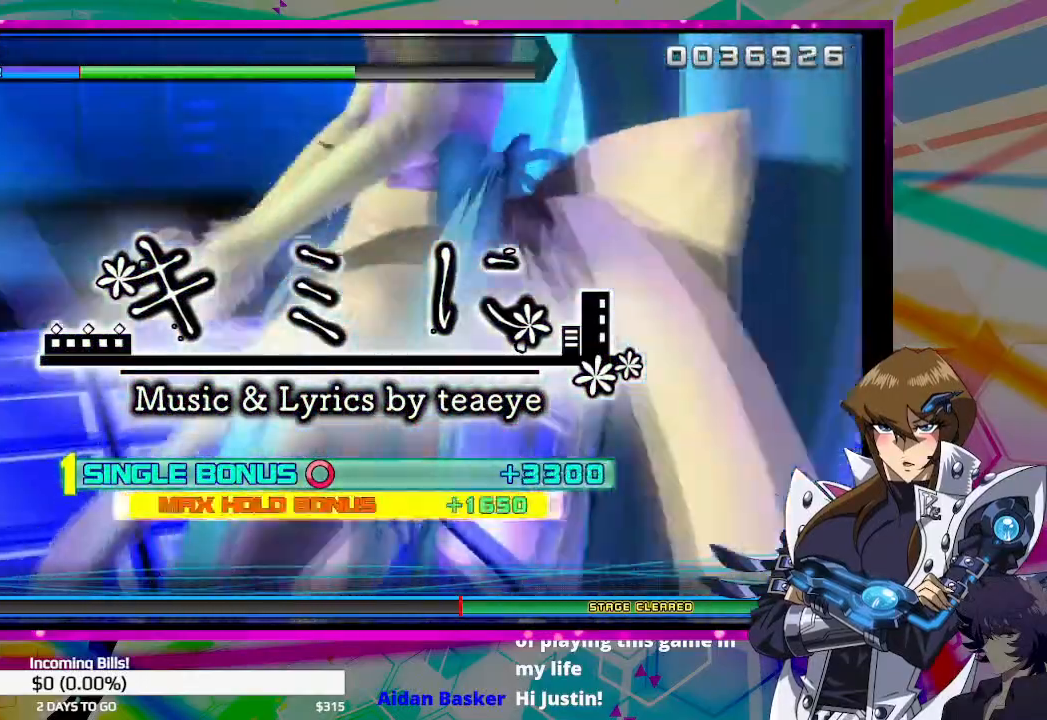
{"buttons": ["CIRCLE"], "left_stick": "center", "right_stick": "center", "events": []}
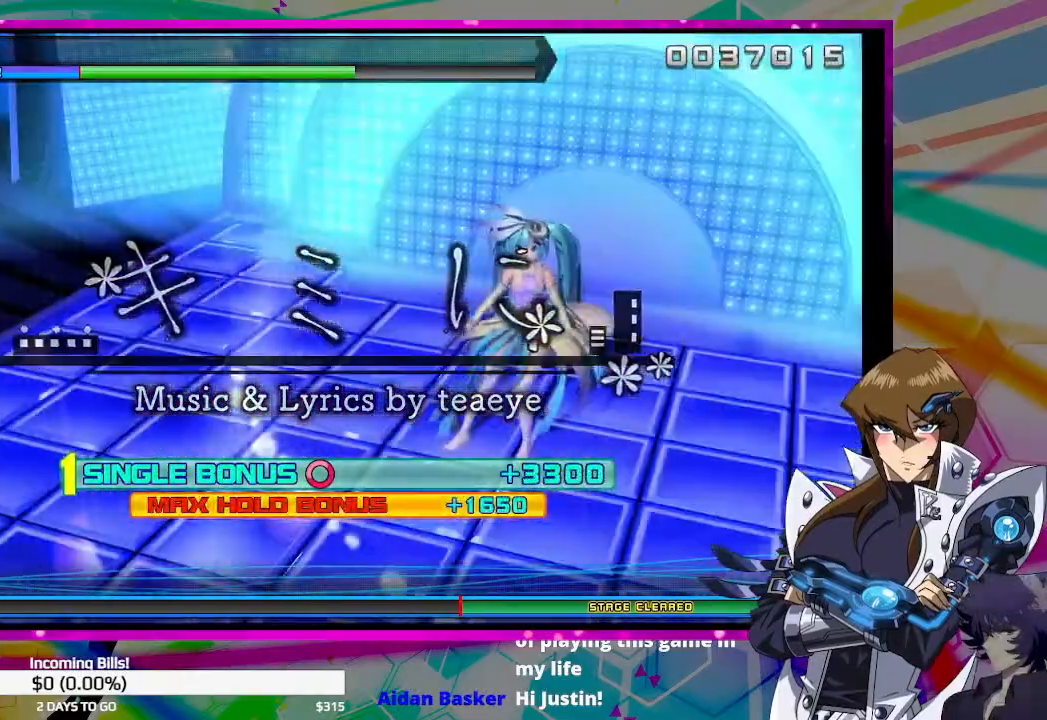
{"buttons": ["CIRCLE"], "left_stick": "center", "right_stick": "center", "events": []}
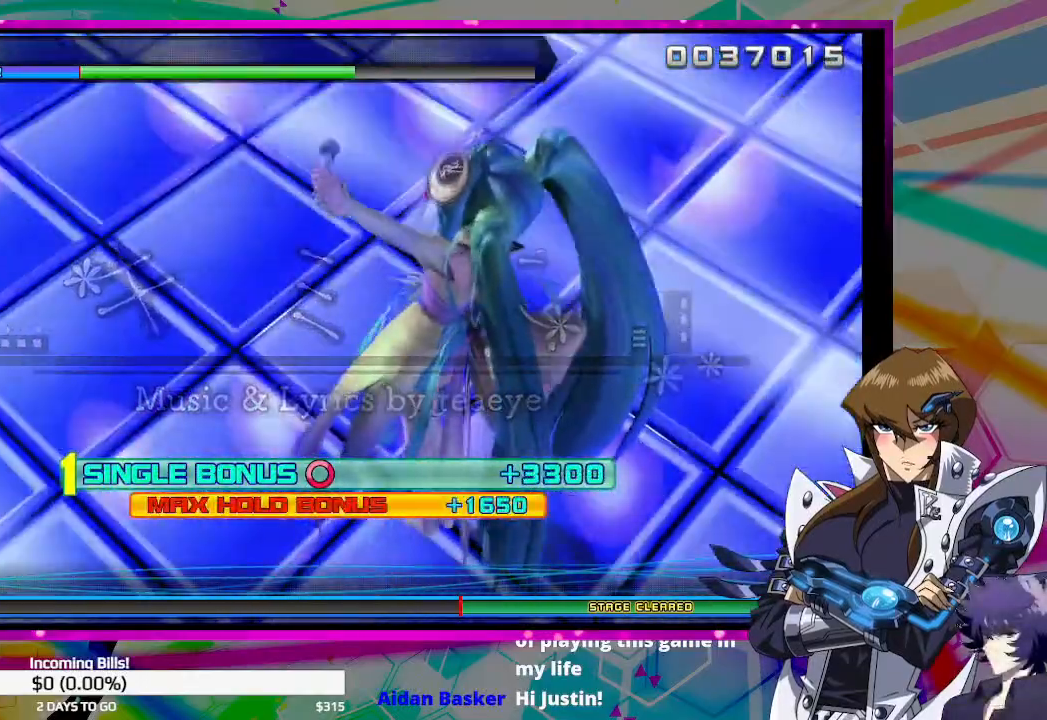
{"buttons": ["CIRCLE"], "left_stick": "center", "right_stick": "center", "events": []}
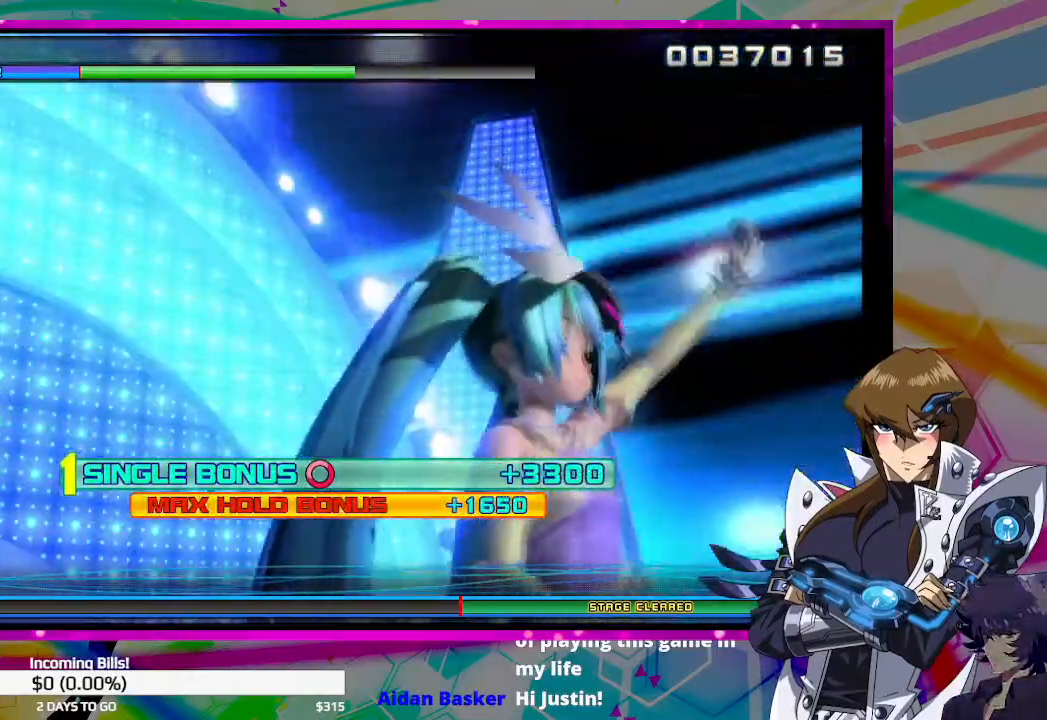
{"buttons": ["CIRCLE"], "left_stick": "center", "right_stick": "center", "events": []}
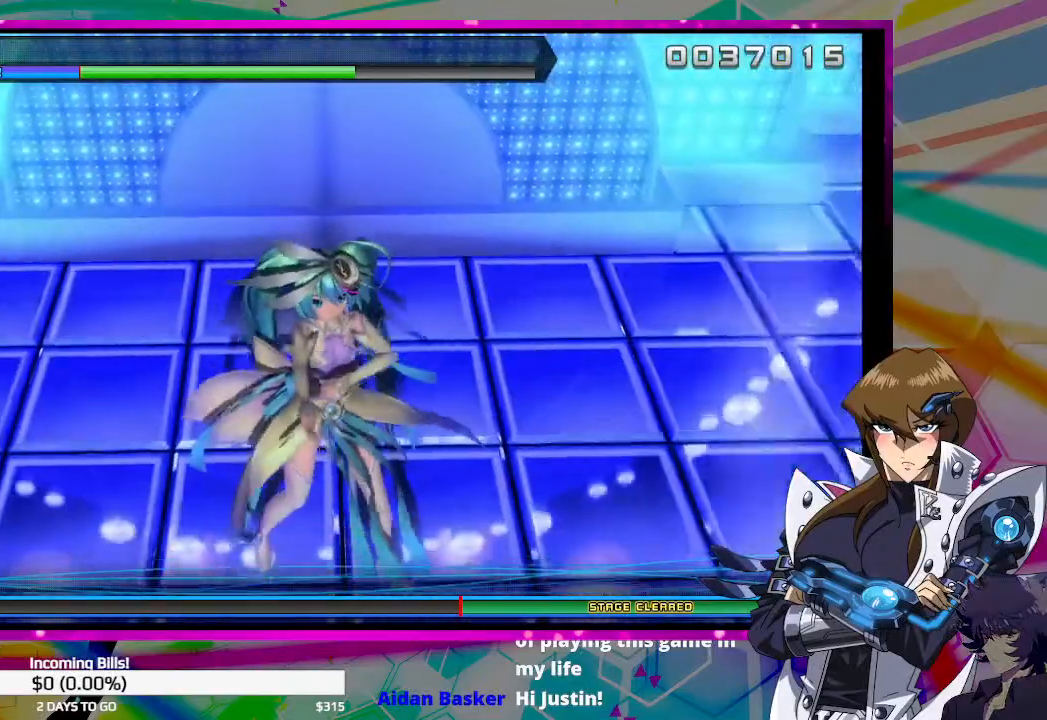
{"buttons": ["CIRCLE"], "left_stick": "center", "right_stick": "center", "events": []}
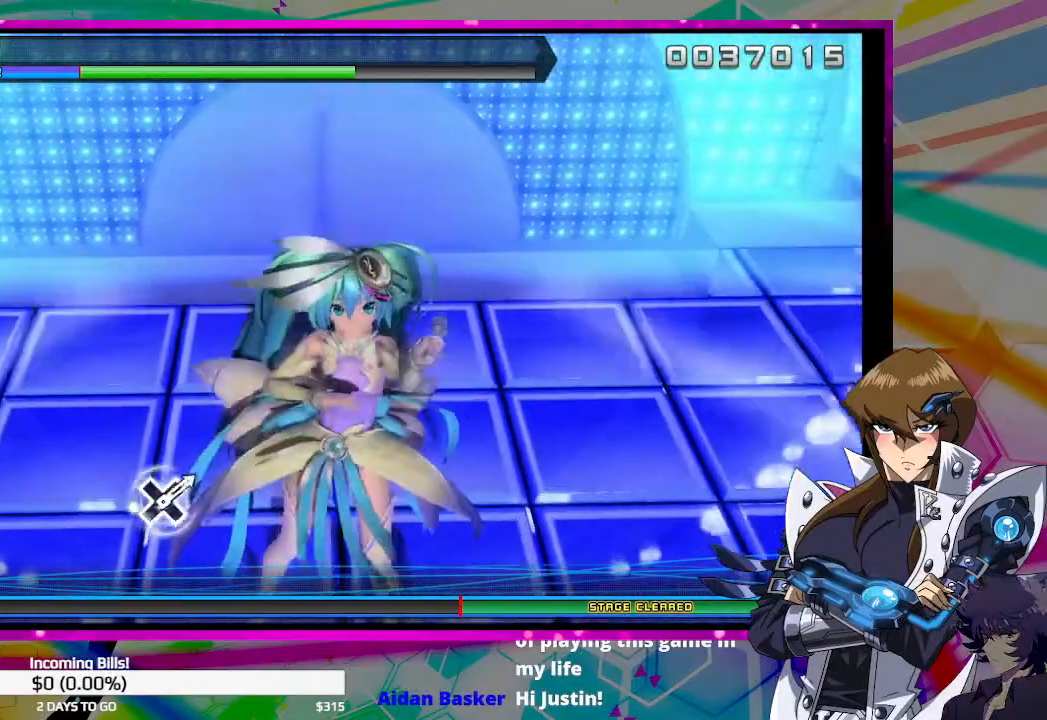
{"buttons": [], "left_stick": "center", "right_stick": "center", "events": [[300, "CIRCLE", "up"]]}